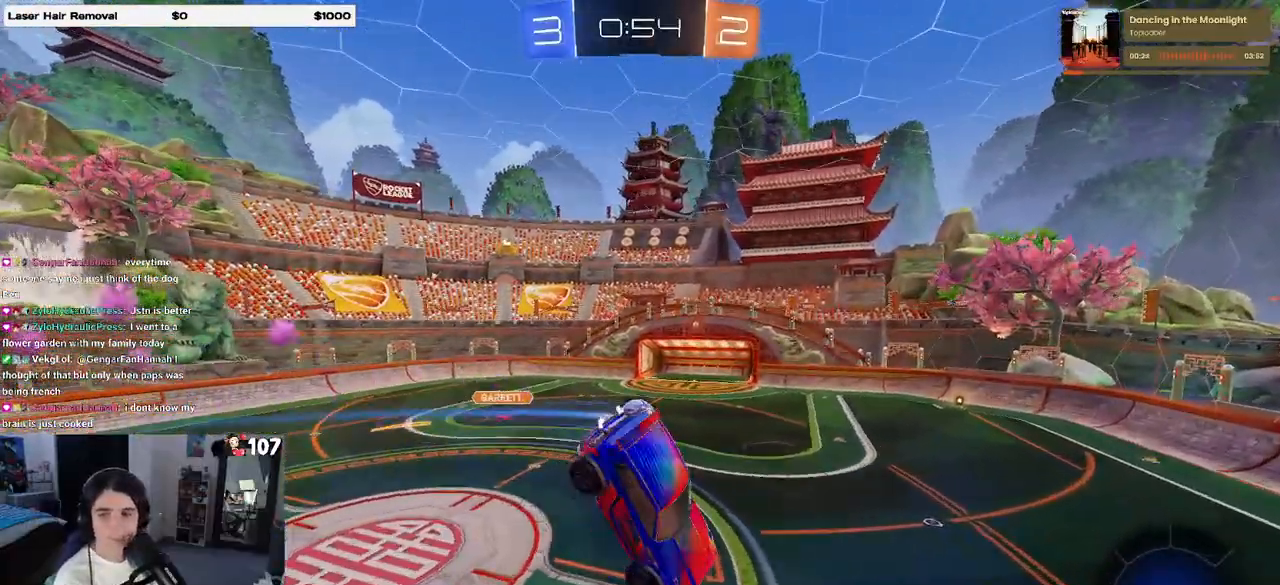
Gameplay with a controller (PlayStation layout); each line is a JSON object with the inputs held at the frame after it. "events" lists button and stick changes between this image and that frame as [ms after this image, input, new state], when the widget could be followed in between.
{"buttons": ["R2"], "left_stick": "center", "right_stick": "center", "events": [[167, "left_stick", "down-left"], [350, "left_stick", "center"]]}
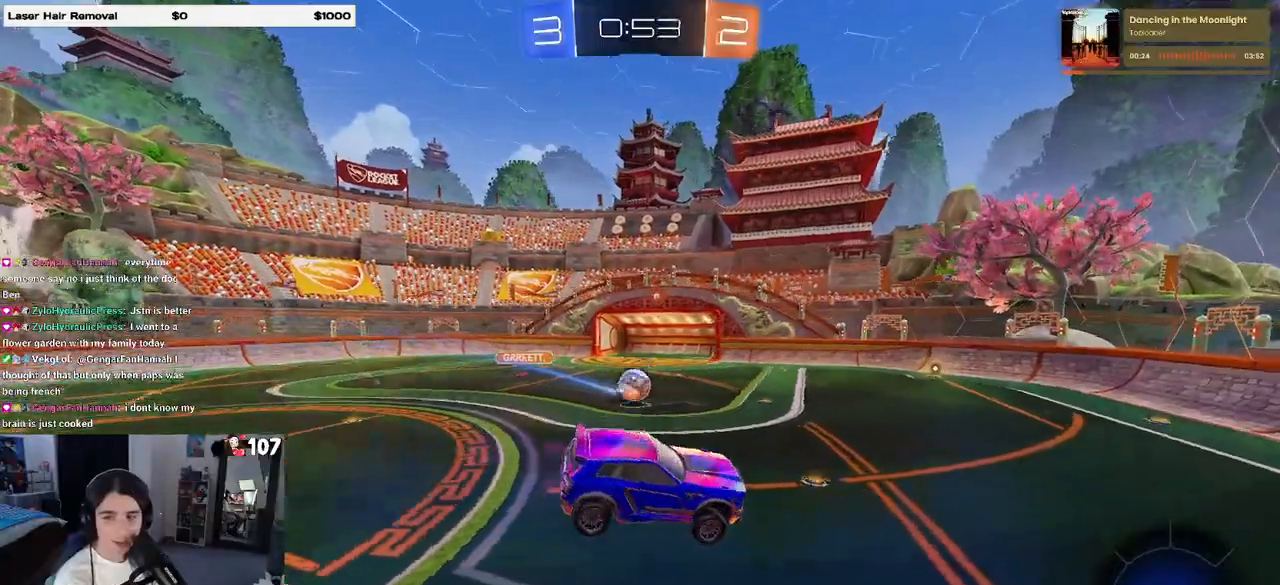
{"buttons": ["R2"], "left_stick": "center", "right_stick": "center", "events": [[317, "left_stick", "left"], [417, "left_stick", "center"]]}
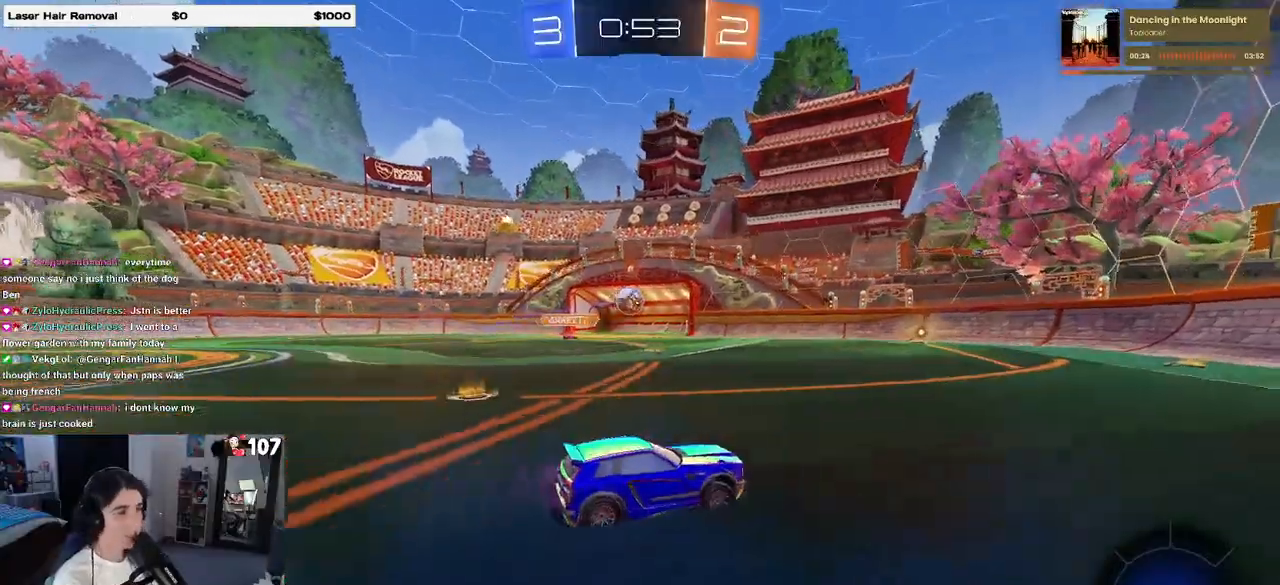
{"buttons": ["R2"], "left_stick": "left", "right_stick": "center", "events": [[333, "left_stick", "right"], [400, "left_stick", "center"], [500, "left_stick", "left"]]}
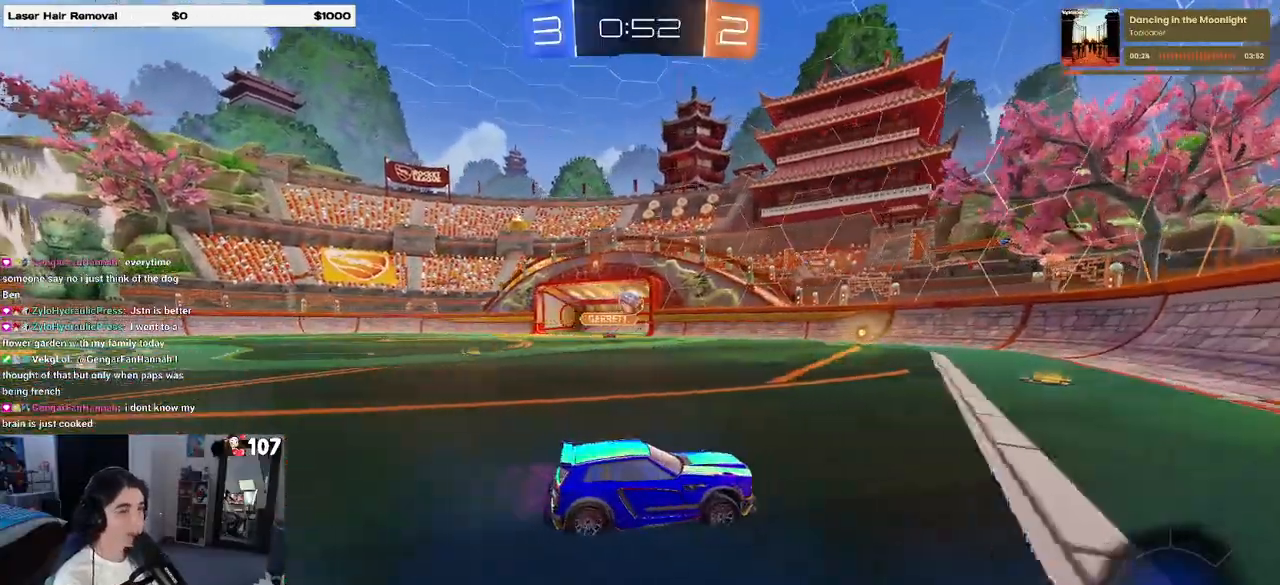
{"buttons": ["R2"], "left_stick": "center", "right_stick": "center", "events": [[50, "R2", "up"], [100, "L2", "down"], [200, "left_stick", "center"], [217, "R2", "down"], [267, "left_stick", "right"], [283, "L2", "up"], [433, "left_stick", "center"]]}
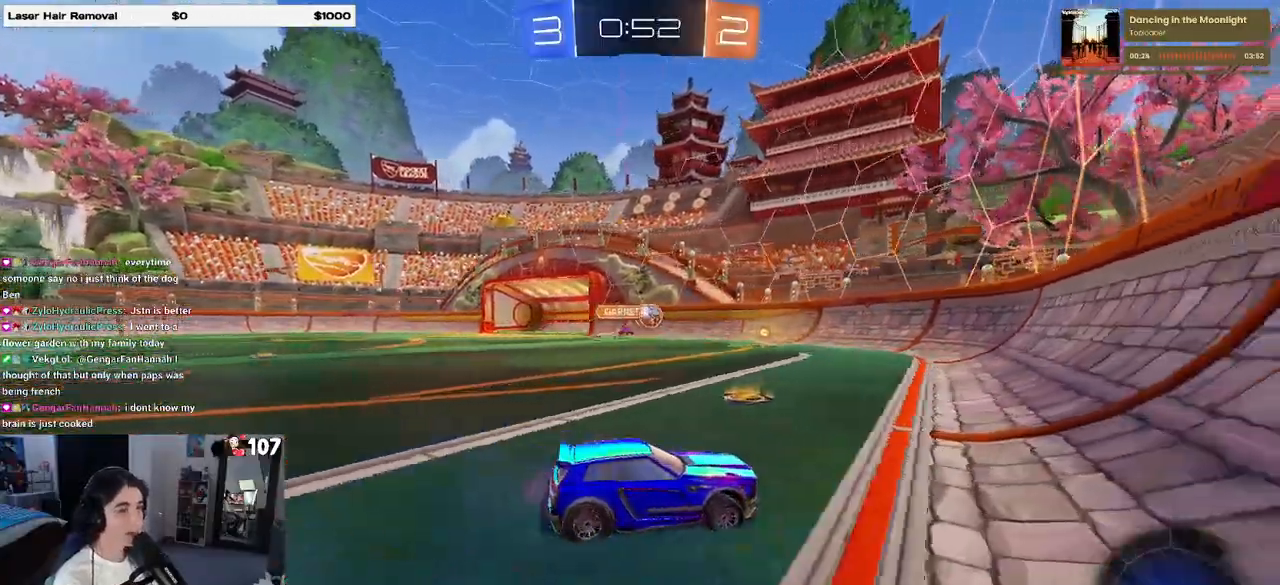
{"buttons": ["L2"], "left_stick": "center", "right_stick": "center", "events": [[33, "left_stick", "right"], [167, "left_stick", "center"], [267, "left_stick", "left"], [417, "R2", "up"], [450, "L2", "down"], [450, "left_stick", "center"]]}
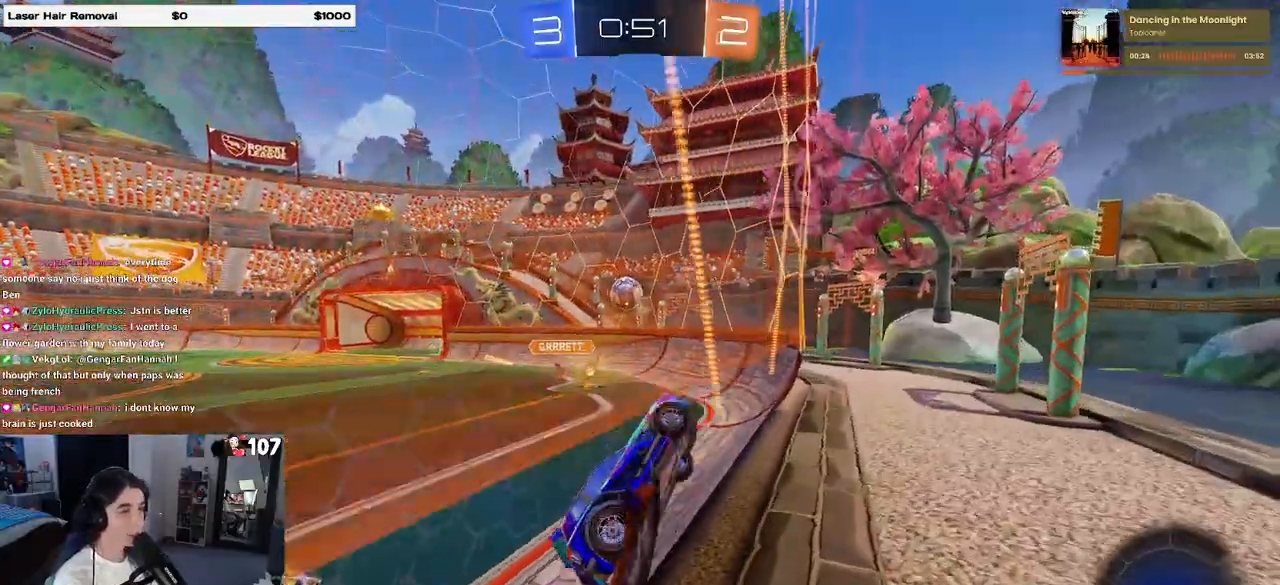
{"buttons": ["SQUARE", "R2"], "left_stick": "left", "right_stick": "center", "events": [[83, "R2", "down"], [133, "L2", "up"], [267, "left_stick", "left"], [500, "SQUARE", "down"]]}
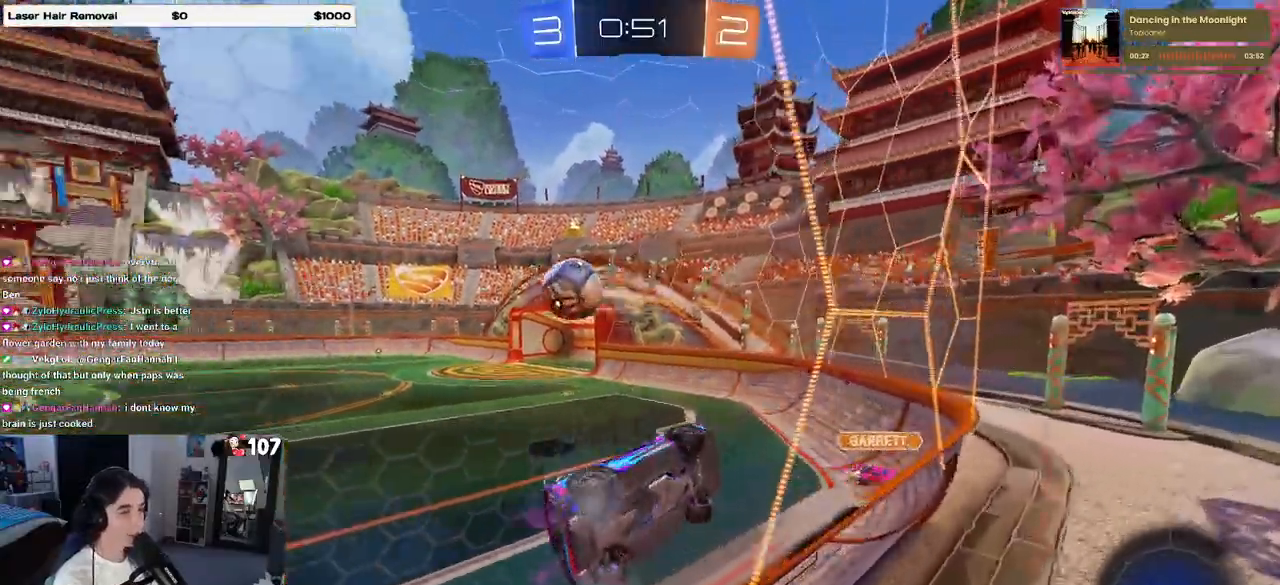
{"buttons": ["R2"], "left_stick": "left", "right_stick": "center", "events": [[117, "SQUARE", "up"]]}
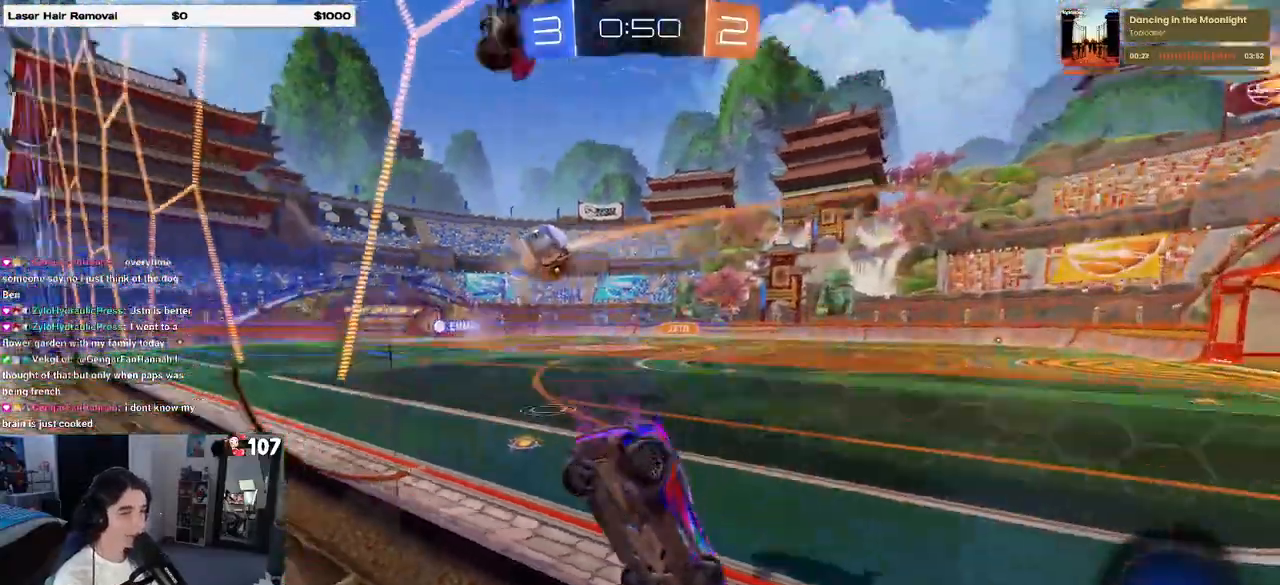
{"buttons": ["R2"], "left_stick": "left", "right_stick": "center", "events": []}
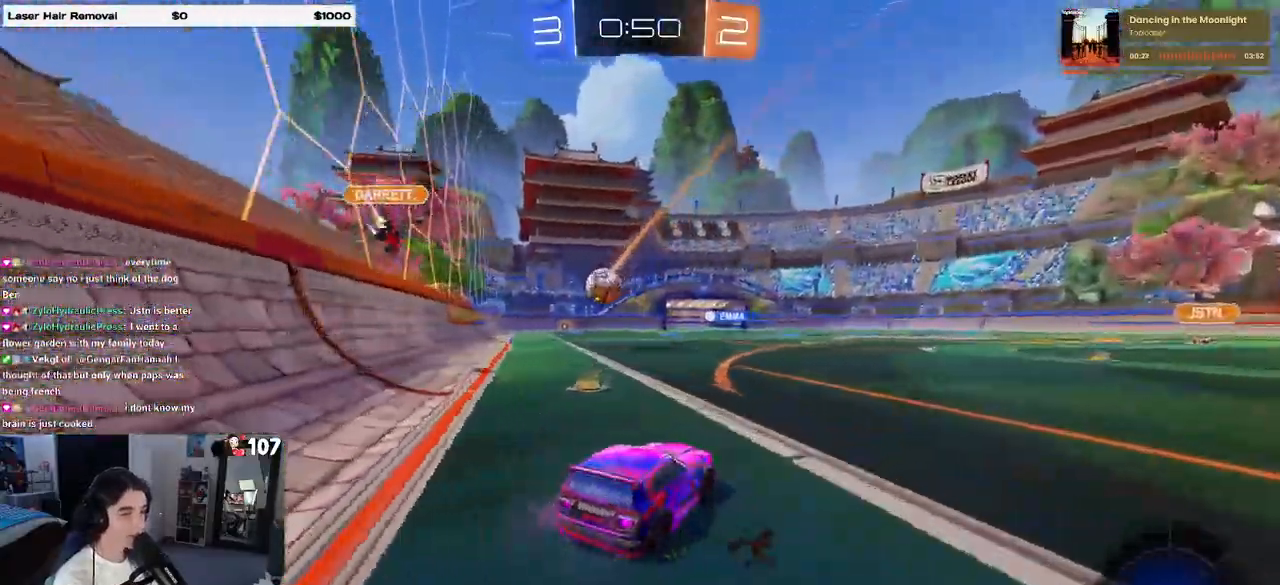
{"buttons": ["CROSS", "R1", "R2"], "left_stick": "up-left", "right_stick": "center", "events": [[50, "R1", "down"], [283, "left_stick", "right"], [333, "CROSS", "down"], [367, "left_stick", "up"], [417, "CROSS", "up"], [417, "left_stick", "up-left"], [467, "CROSS", "down"]]}
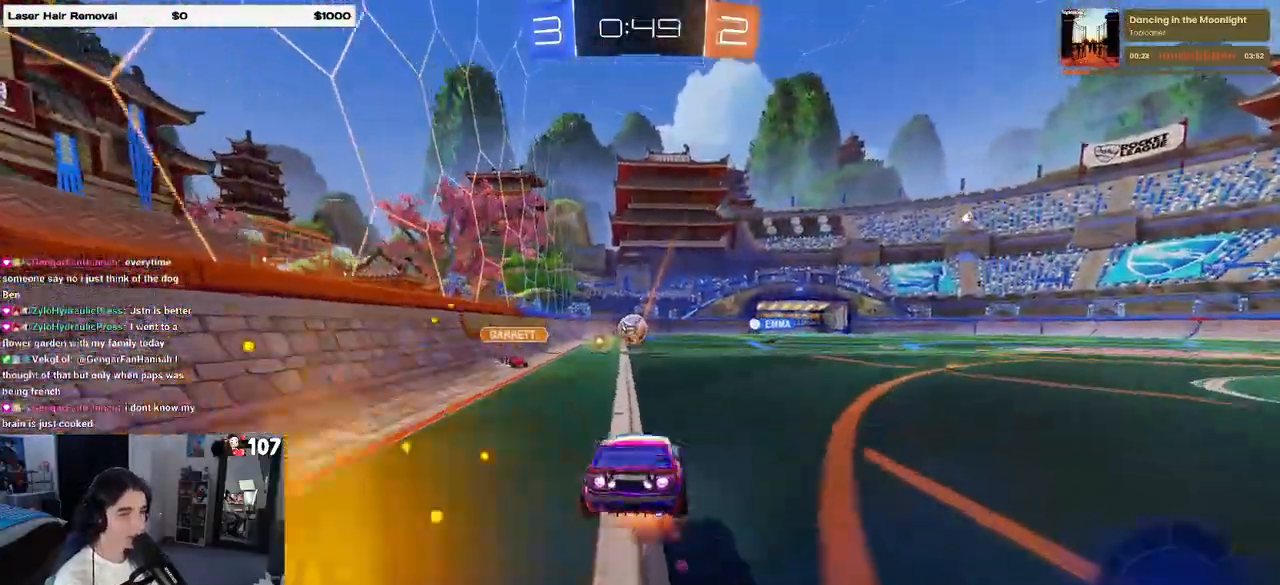
{"buttons": ["SQUARE", "R2"], "left_stick": "down-left", "right_stick": "center", "events": [[33, "left_stick", "down-left"], [50, "SQUARE", "down"], [67, "CROSS", "up"], [317, "R1", "up"]]}
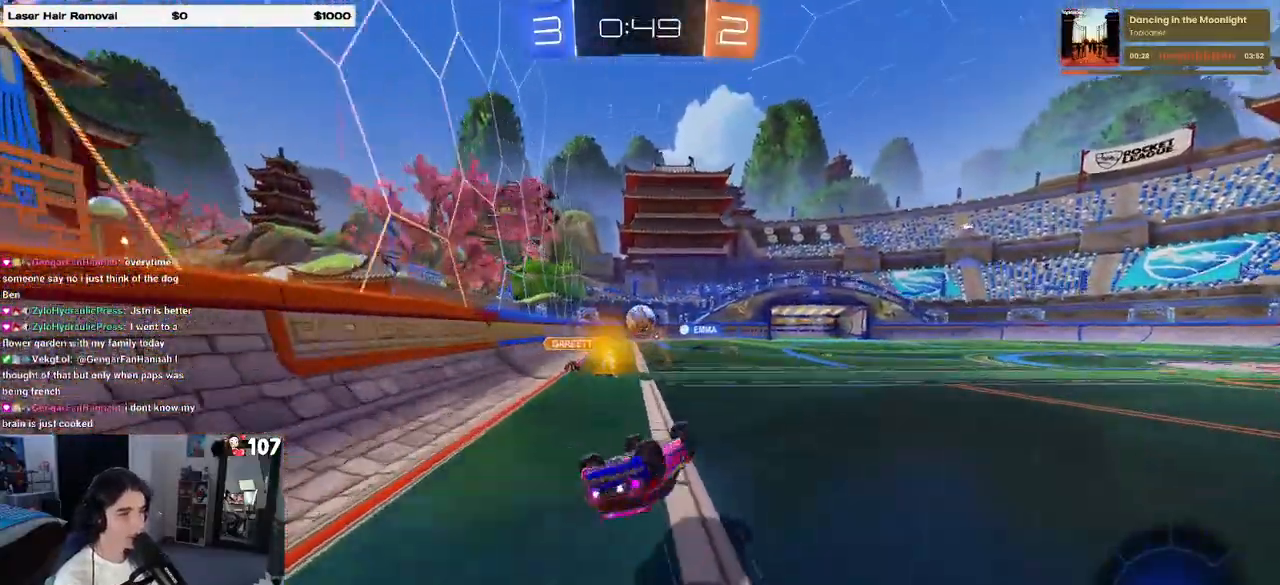
{"buttons": ["R2"], "left_stick": "center", "right_stick": "center", "events": [[333, "SQUARE", "up"], [350, "left_stick", "center"]]}
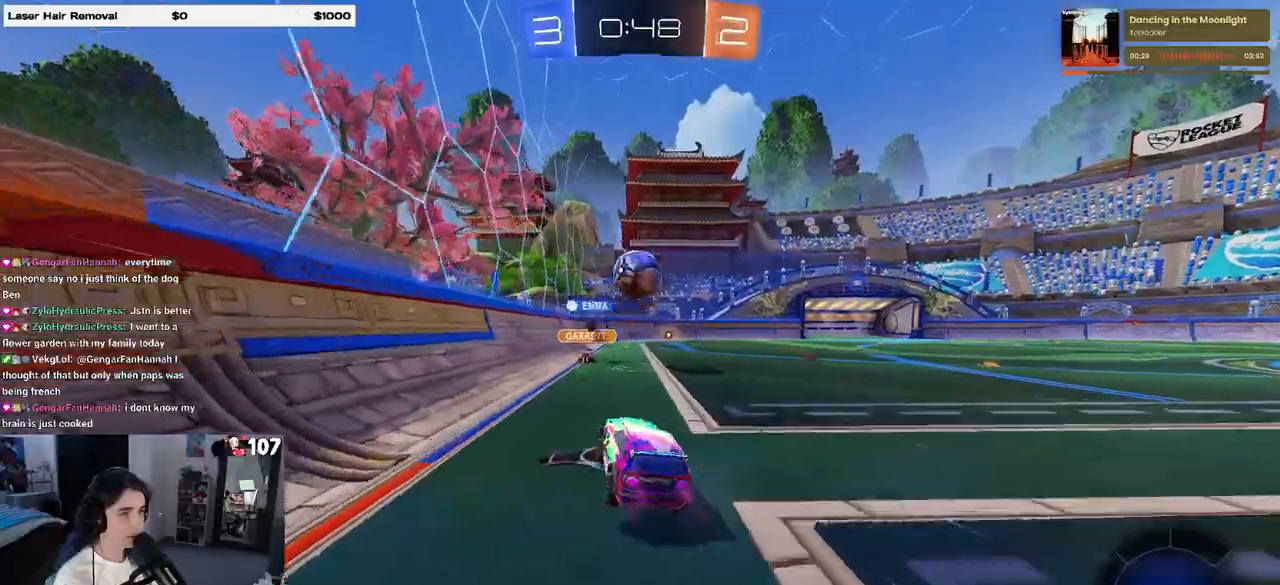
{"buttons": ["R2"], "left_stick": "center", "right_stick": "center", "events": [[17, "R1", "down"], [17, "TRIANGLE", "down"], [33, "left_stick", "right"], [100, "TRIANGLE", "up"], [183, "left_stick", "center"], [283, "R1", "up"]]}
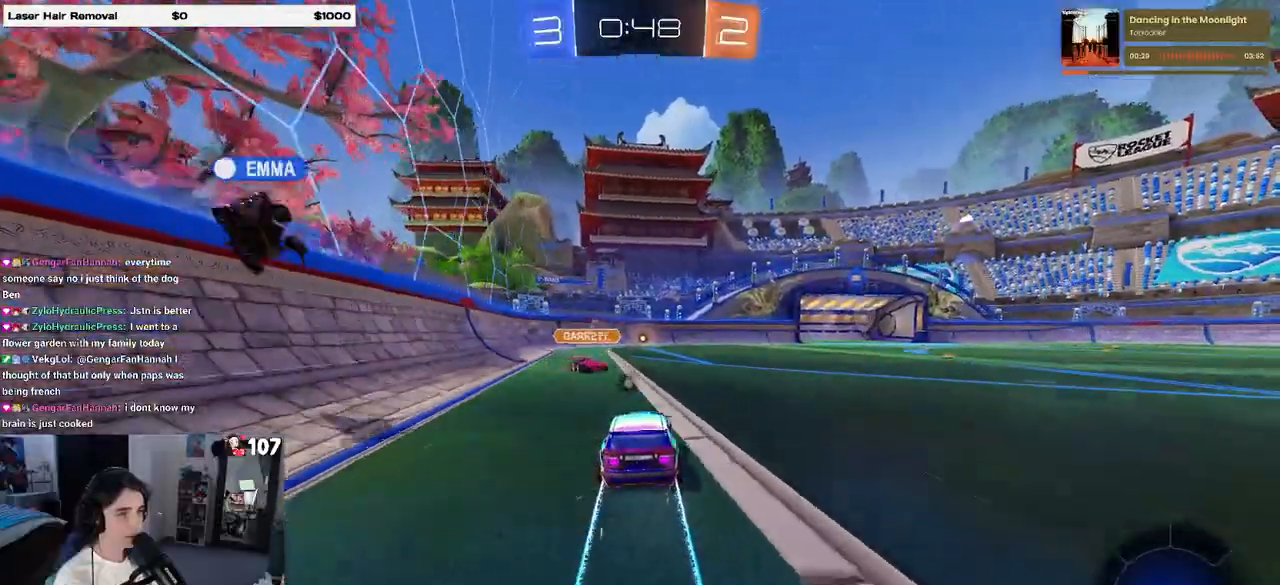
{"buttons": ["R2"], "left_stick": "left", "right_stick": "center", "events": [[50, "left_stick", "right"], [150, "left_stick", "center"], [367, "left_stick", "left"]]}
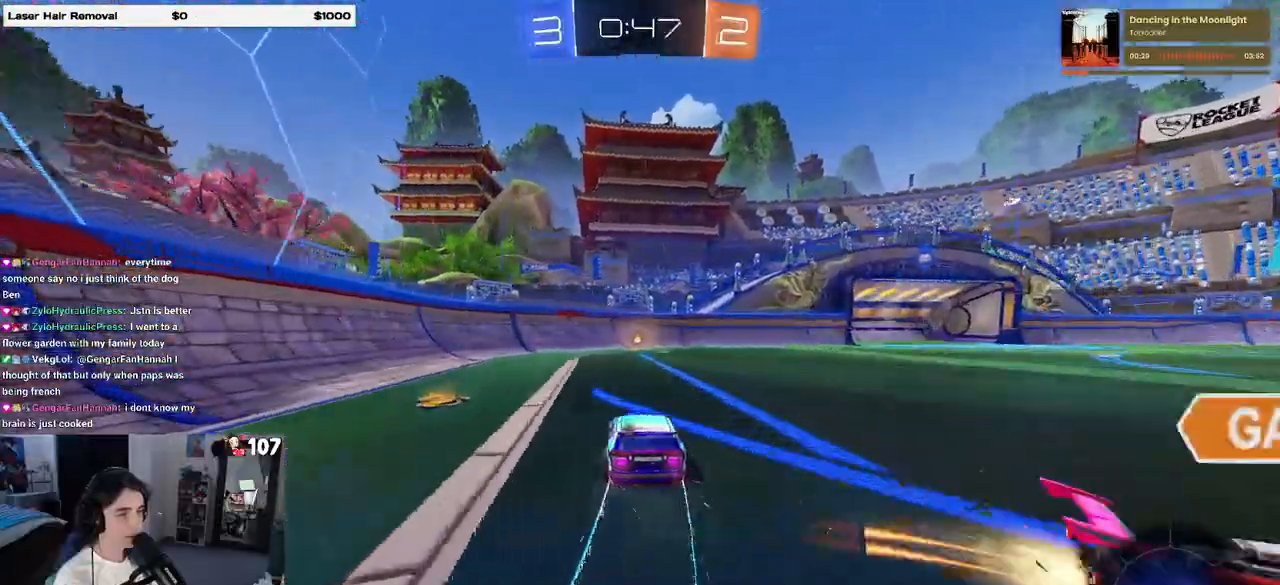
{"buttons": ["R2"], "left_stick": "right", "right_stick": "center", "events": [[50, "left_stick", "center"], [183, "TRIANGLE", "down"], [250, "R1", "down"], [283, "TRIANGLE", "up"], [400, "R1", "up"], [450, "left_stick", "right"]]}
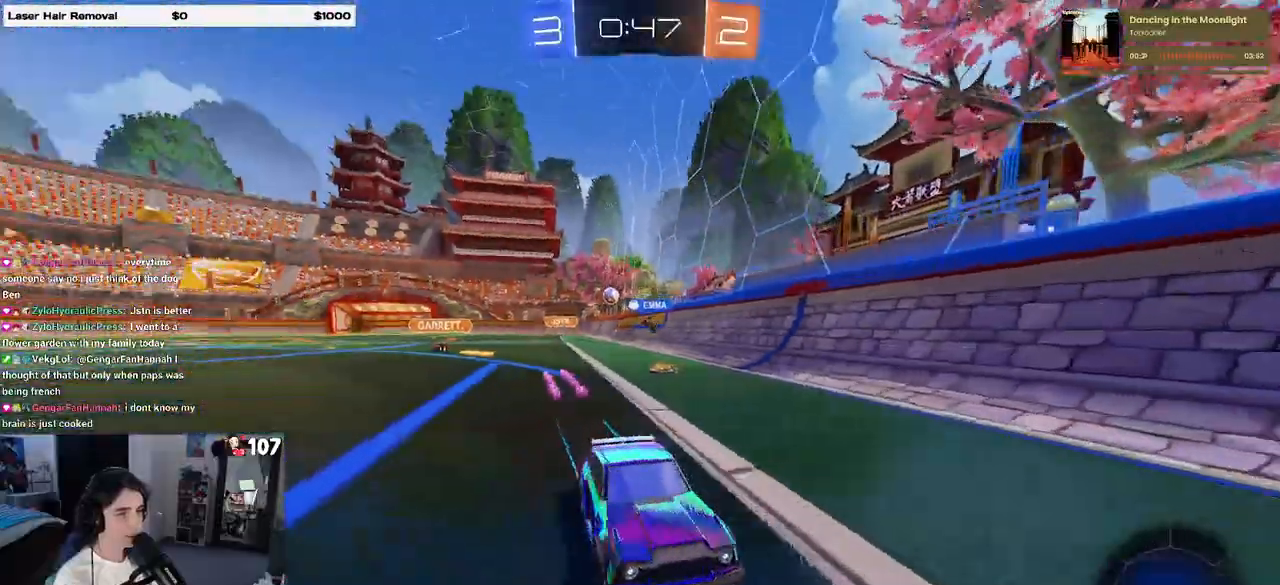
{"buttons": ["R2"], "left_stick": "right", "right_stick": "center", "events": [[233, "SQUARE", "down"], [367, "SQUARE", "up"]]}
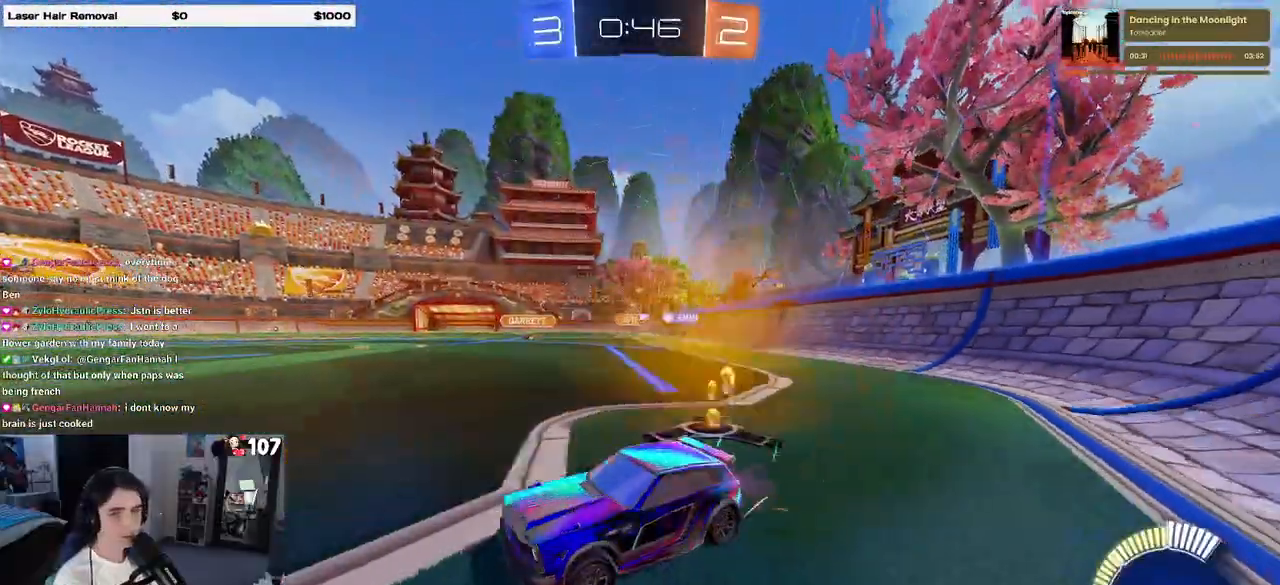
{"buttons": ["SQUARE", "R2"], "left_stick": "right", "right_stick": "center", "events": [[167, "left_stick", "center"], [383, "left_stick", "right"], [467, "SQUARE", "down"]]}
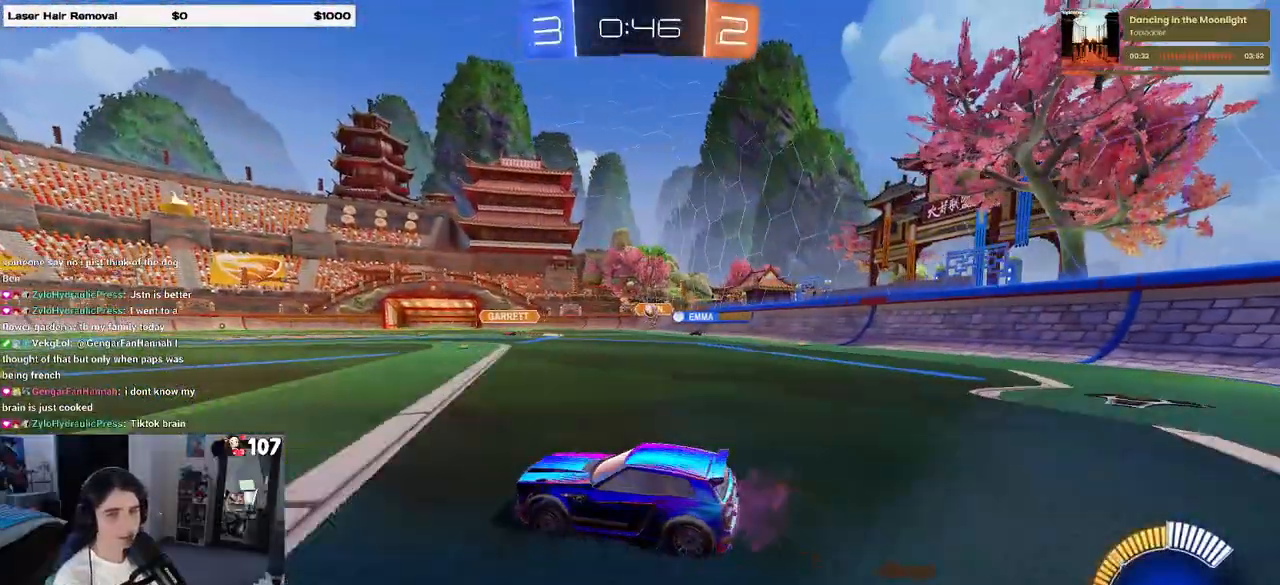
{"buttons": ["L2"], "left_stick": "right", "right_stick": "center", "events": [[67, "SQUARE", "up"], [483, "L2", "down"], [483, "R2", "up"]]}
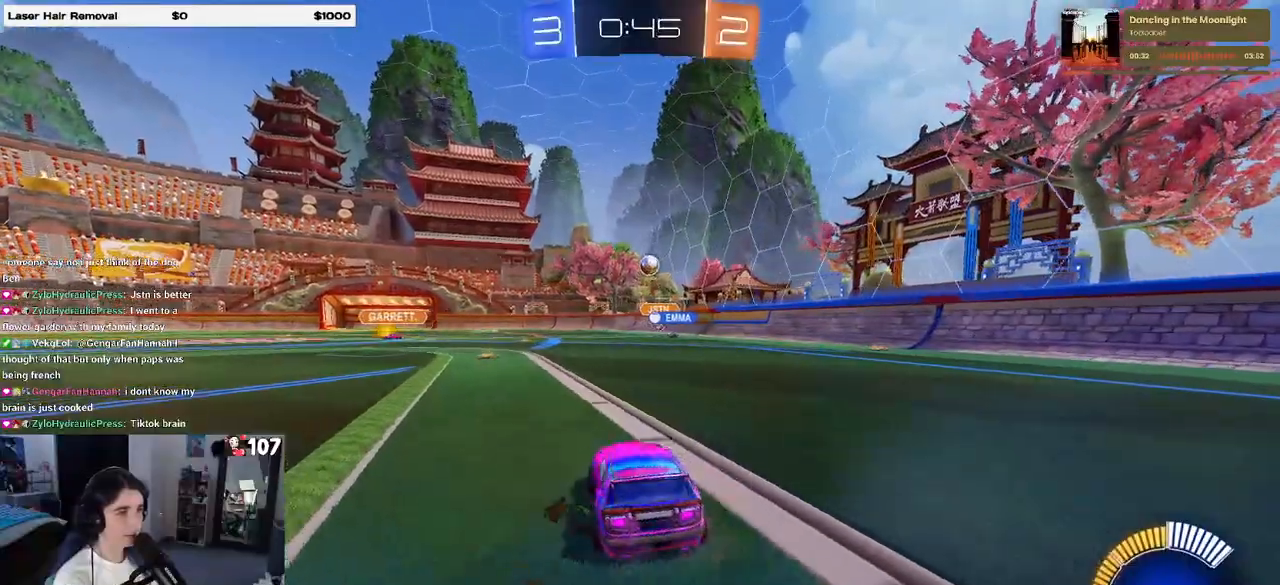
{"buttons": ["R2"], "left_stick": "right", "right_stick": "center", "events": [[67, "SQUARE", "down"], [100, "R2", "down"], [167, "L2", "up"], [233, "SQUARE", "up"]]}
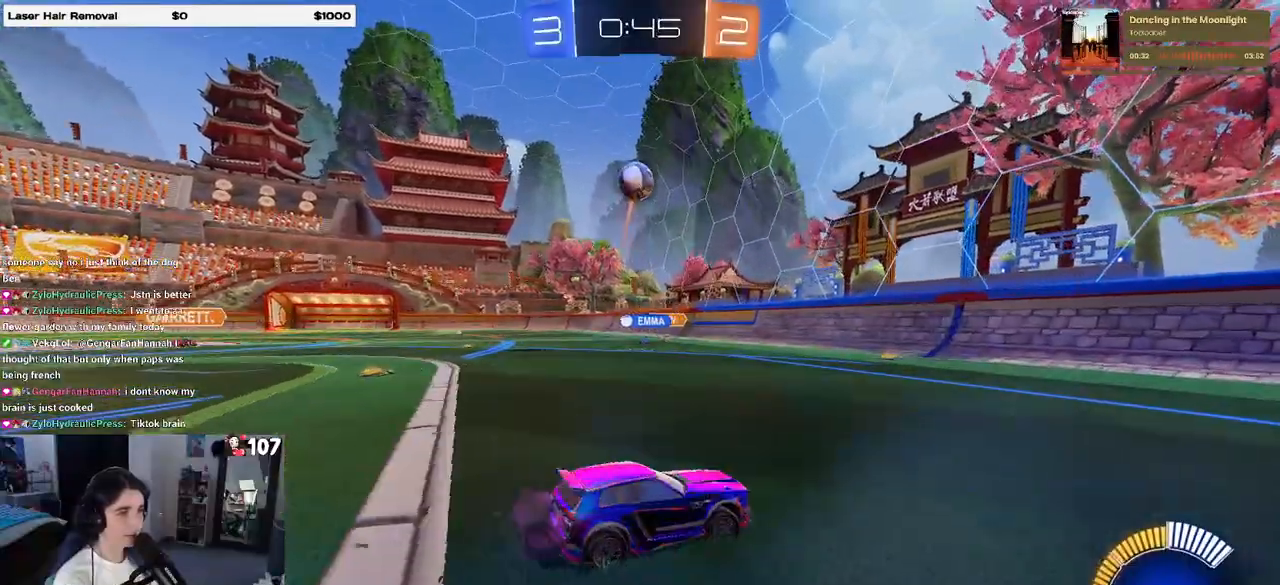
{"buttons": ["R1", "R2"], "left_stick": "right", "right_stick": "center", "events": [[117, "R1", "down"]]}
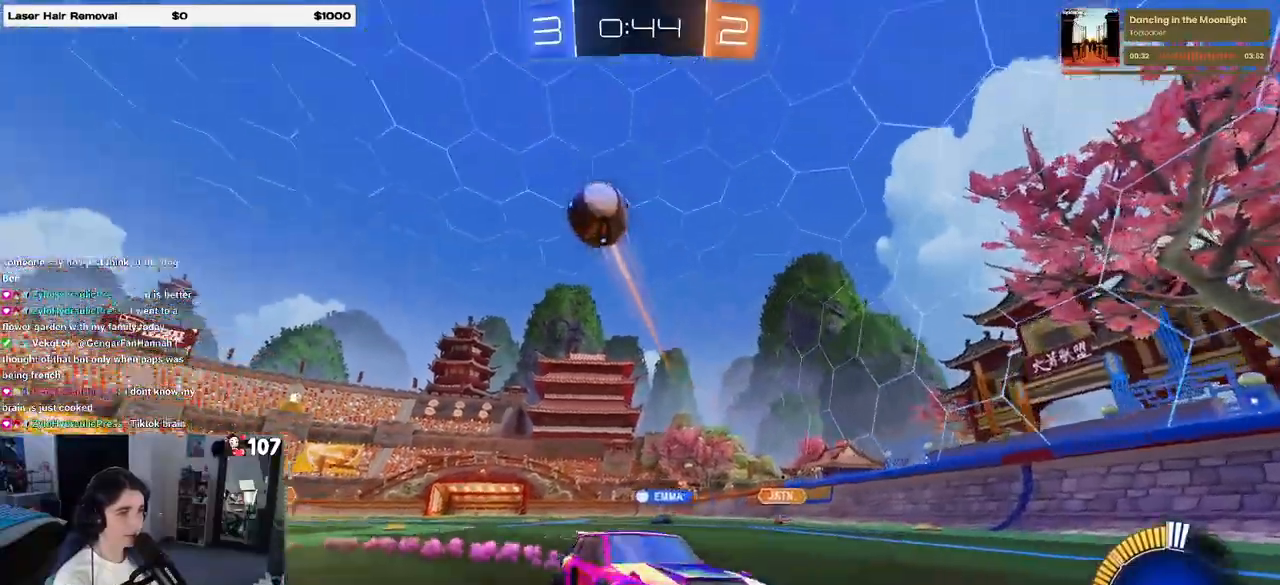
{"buttons": ["R2"], "left_stick": "right", "right_stick": "center", "events": [[33, "R1", "up"], [100, "TRIANGLE", "down"], [217, "TRIANGLE", "up"]]}
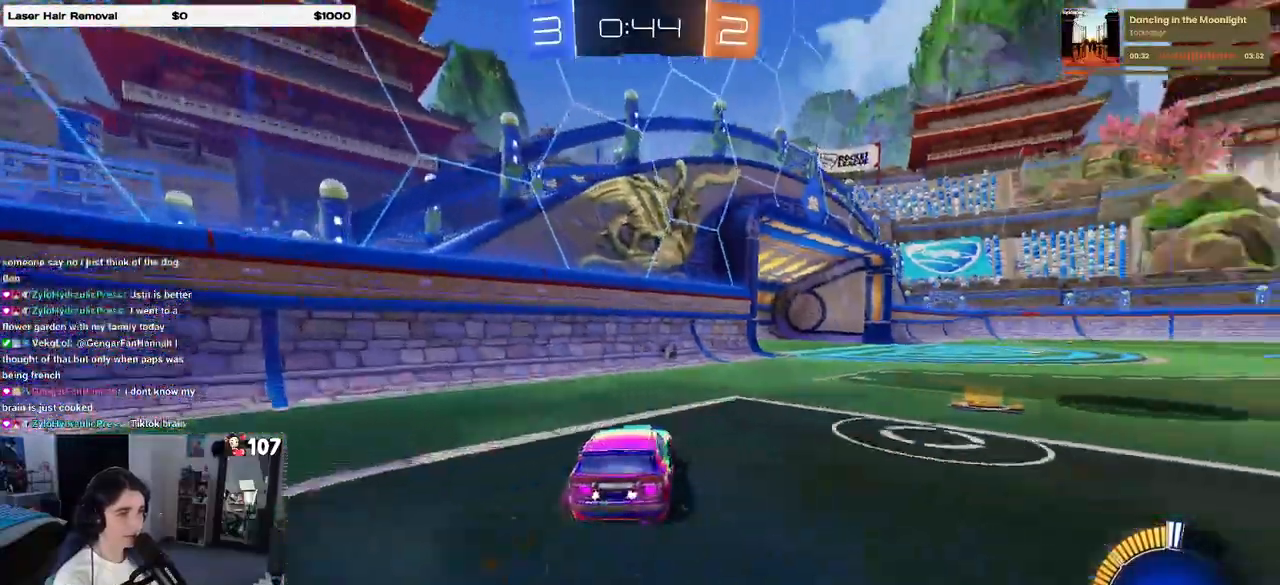
{"buttons": ["R2"], "left_stick": "center", "right_stick": "center", "events": [[217, "L2", "down"], [417, "L2", "up"], [450, "left_stick", "center"]]}
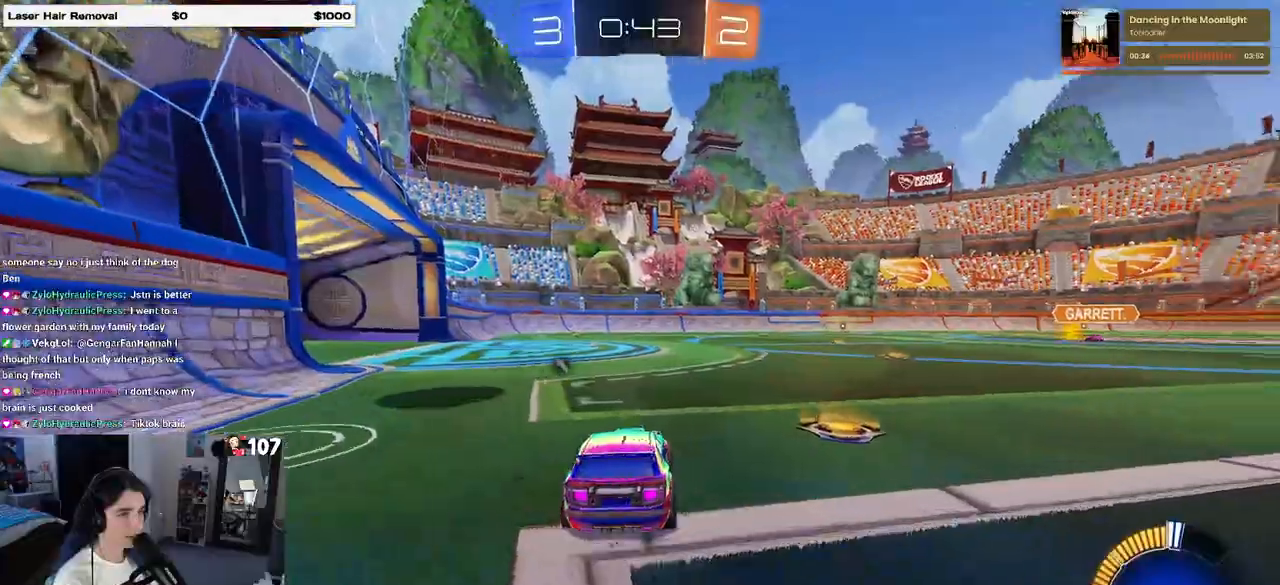
{"buttons": ["SQUARE", "R1", "R2"], "left_stick": "up-right", "right_stick": "center", "events": [[83, "R1", "down"], [83, "left_stick", "right"], [150, "CROSS", "down"], [183, "left_stick", "down"], [267, "CROSS", "up"], [267, "left_stick", "right"], [300, "CROSS", "down"], [350, "left_stick", "up-right"], [383, "SQUARE", "down"], [433, "CROSS", "up"]]}
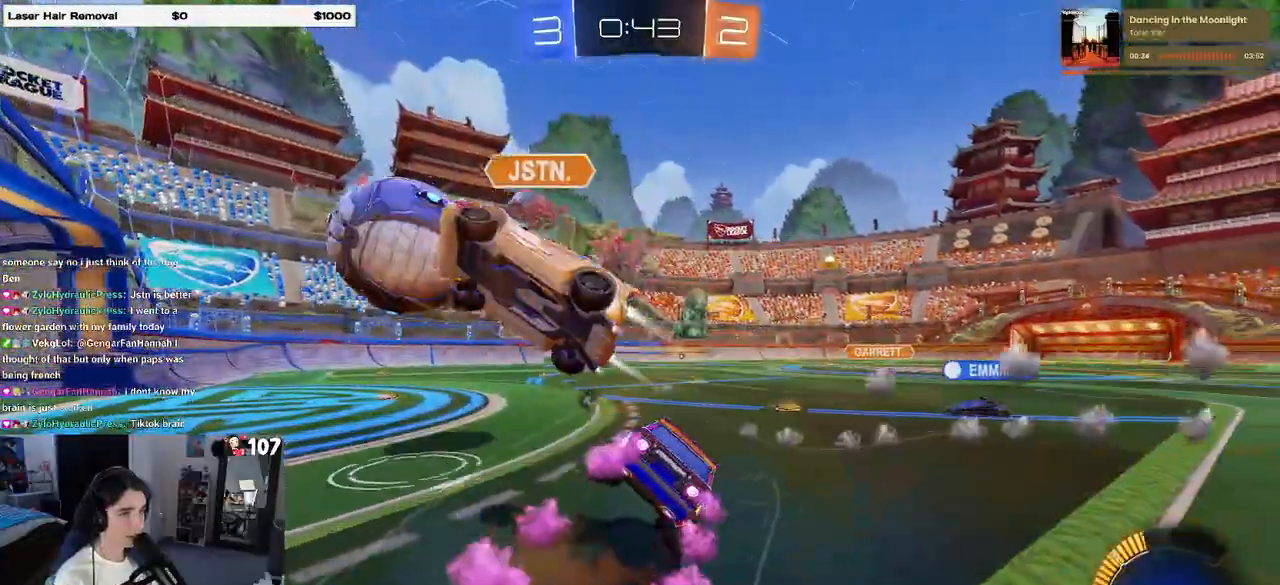
{"buttons": ["SQUARE", "R2"], "left_stick": "down-right", "right_stick": "center", "events": [[117, "left_stick", "right"], [367, "left_stick", "down-right"], [433, "R1", "up"]]}
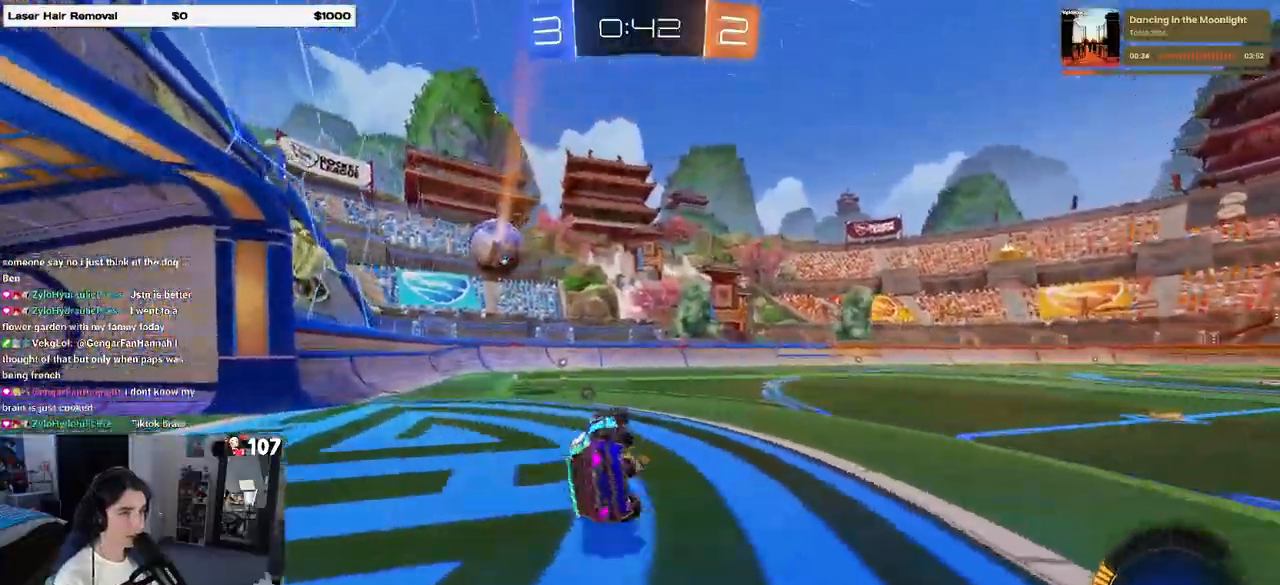
{"buttons": ["R1", "R2"], "left_stick": "center", "right_stick": "center", "events": [[83, "SQUARE", "up"], [167, "left_stick", "down-left"], [233, "R1", "down"], [283, "left_stick", "center"]]}
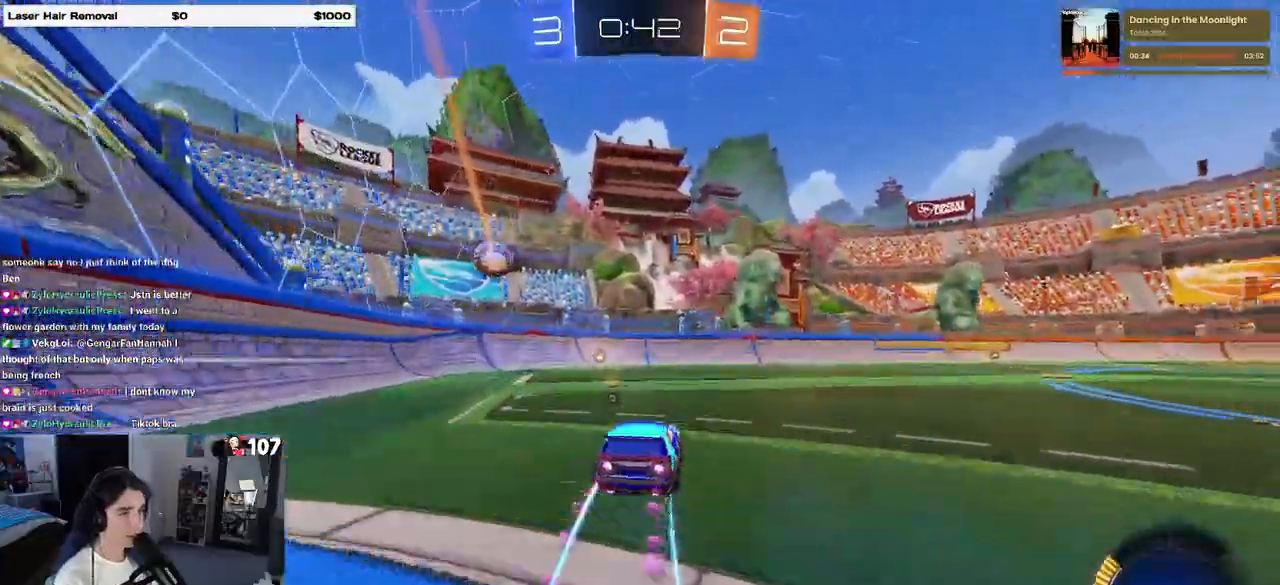
{"buttons": ["R2"], "left_stick": "center", "right_stick": "center", "events": [[117, "left_stick", "left"], [233, "left_stick", "right"], [283, "R1", "up"], [500, "left_stick", "center"]]}
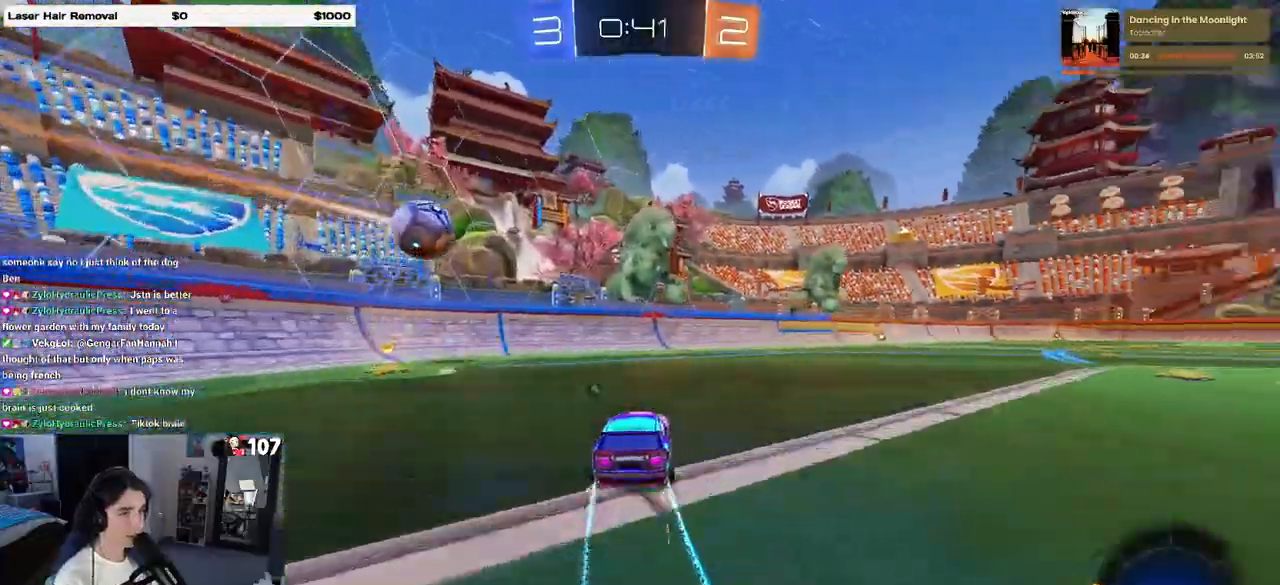
{"buttons": ["R2"], "left_stick": "left", "right_stick": "center", "events": [[267, "left_stick", "right"], [417, "left_stick", "center"], [483, "left_stick", "left"]]}
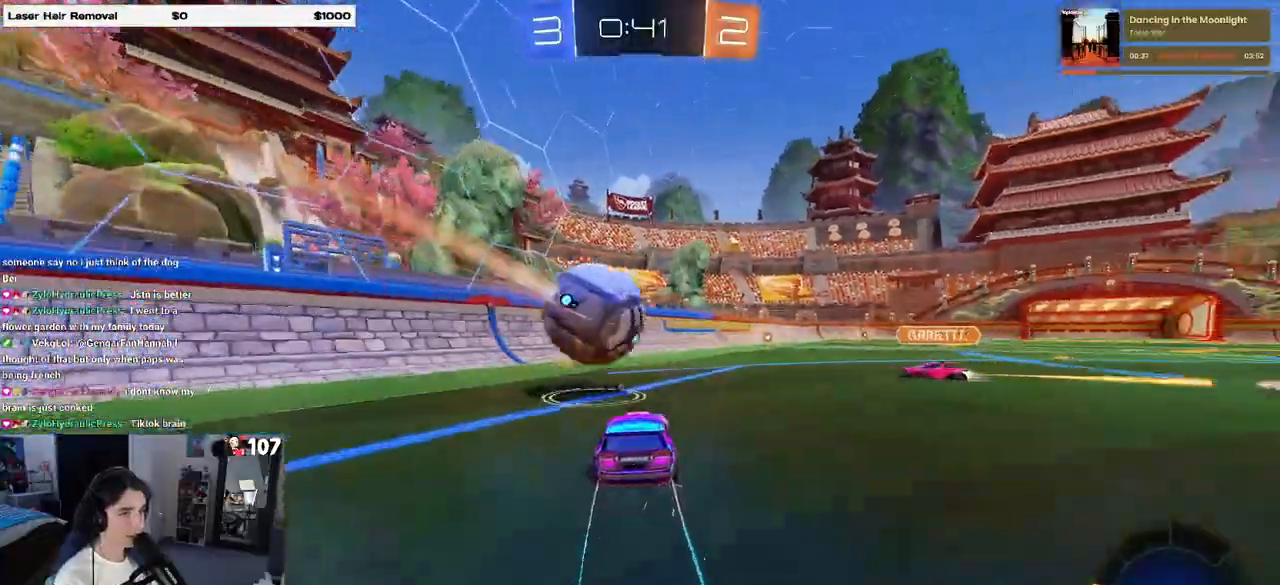
{"buttons": ["R2"], "left_stick": "right", "right_stick": "center", "events": [[50, "CROSS", "down"], [67, "left_stick", "center"], [133, "left_stick", "right"], [183, "CROSS", "up"], [217, "SQUARE", "down"], [450, "SQUARE", "up"]]}
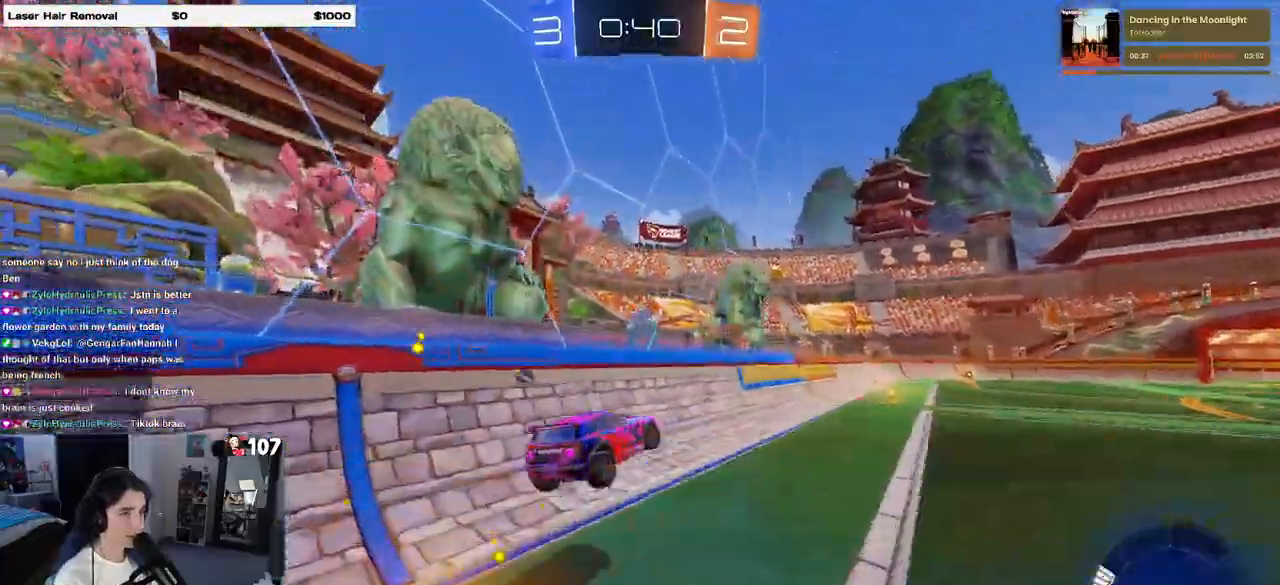
{"buttons": ["TRIANGLE", "R2"], "left_stick": "center", "right_stick": "center", "events": [[250, "left_stick", "up"], [350, "left_stick", "up-right"], [483, "TRIANGLE", "down"], [500, "left_stick", "center"]]}
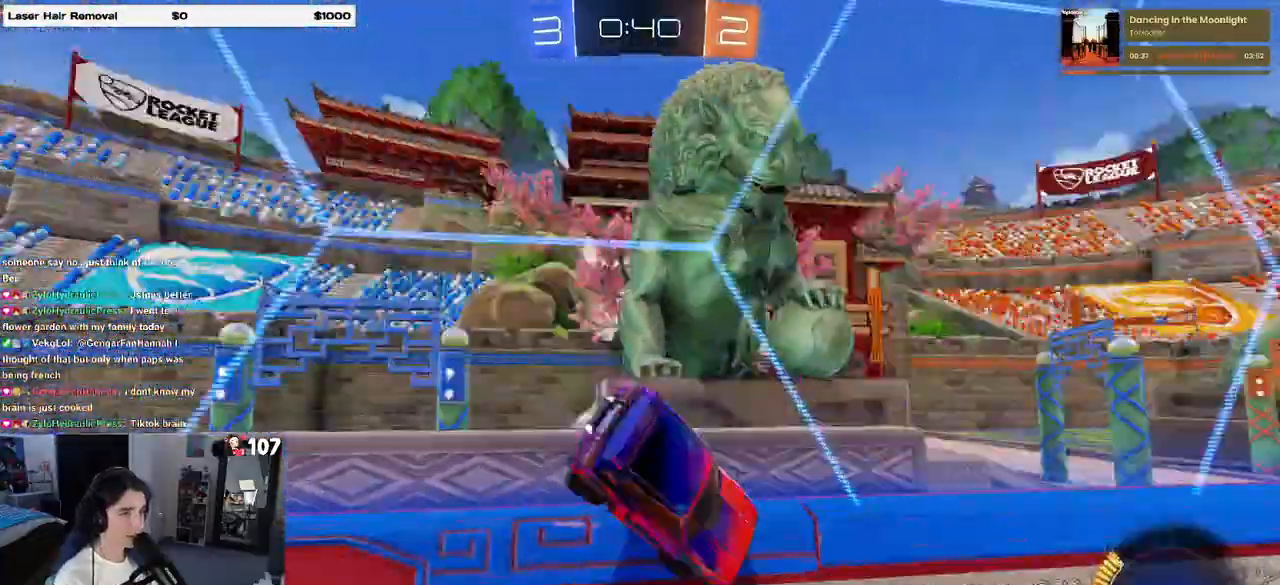
{"buttons": ["R2"], "left_stick": "center", "right_stick": "center", "events": [[67, "TRIANGLE", "up"]]}